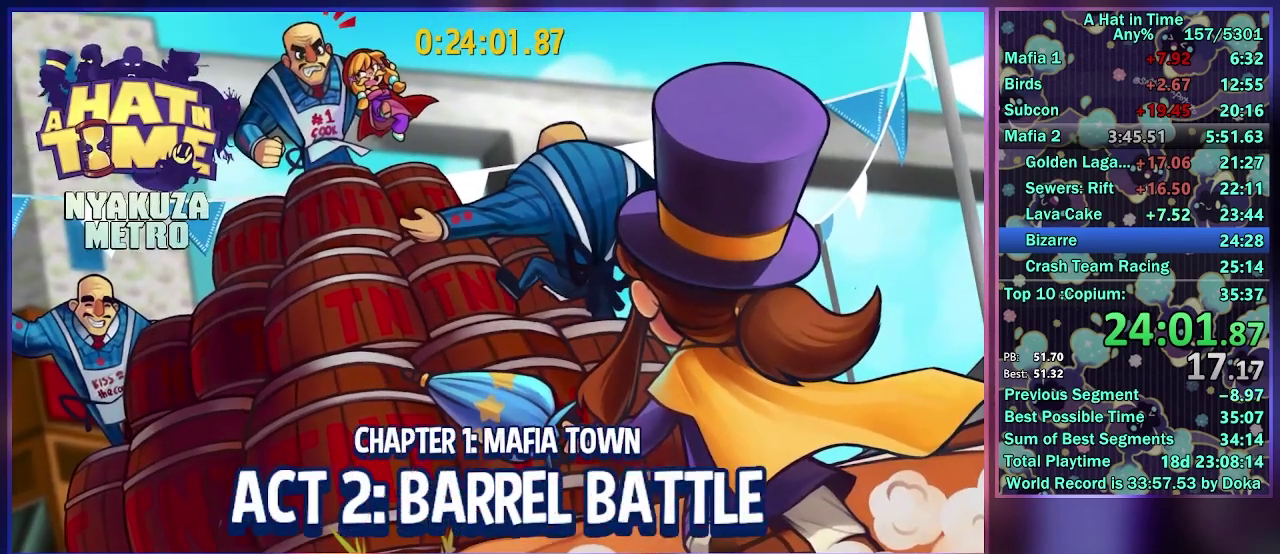
Gameplay with a controller (Xbox layout); each line is a JSON object with the inputs held at the frame after it. "events" lists button and stick changes between this image and that frame as [ms after this image, input, new state], when the widget could be followed in between. Not read: L3 R3.
{"buttons": ["L2"], "left_stick": "center", "right_stick": "center", "events": [[450, "L2", "down"]]}
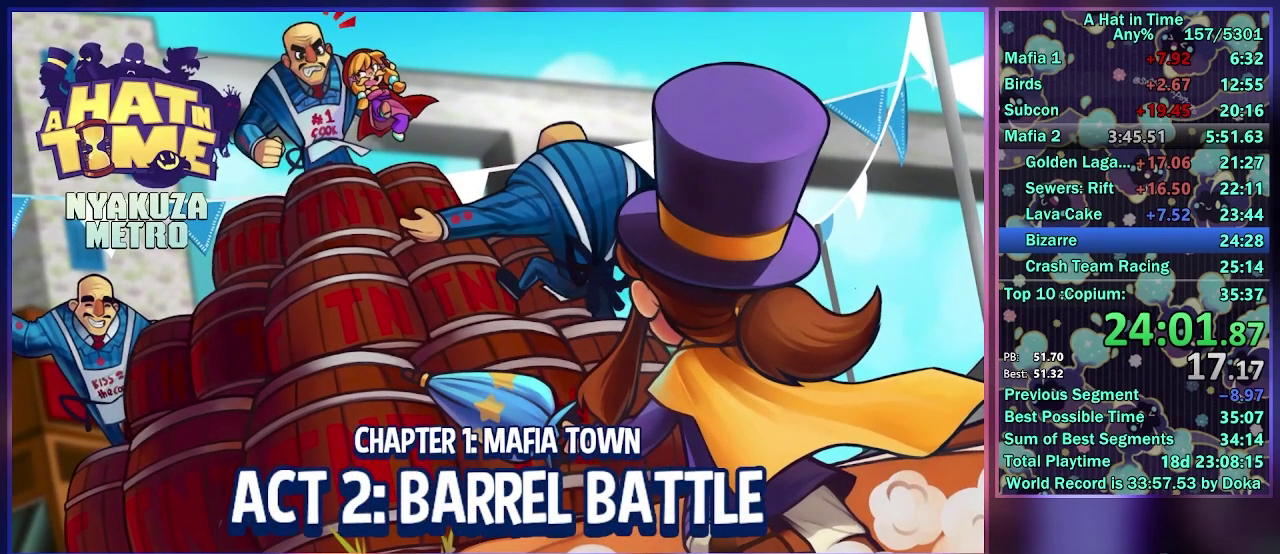
{"buttons": [], "left_stick": "center", "right_stick": "center", "events": [[117, "L2", "up"], [150, "A", "down"], [167, "R2", "down"], [233, "L2", "down"], [283, "A", "up"], [317, "R2", "up"], [383, "L2", "up"]]}
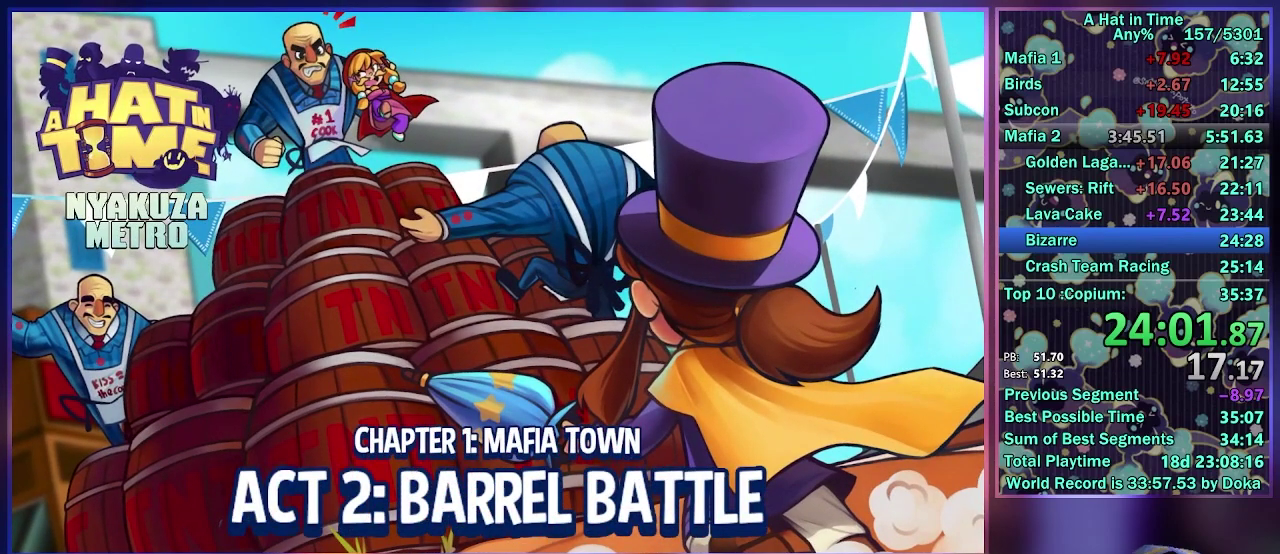
{"buttons": [], "left_stick": "center", "right_stick": "center", "events": []}
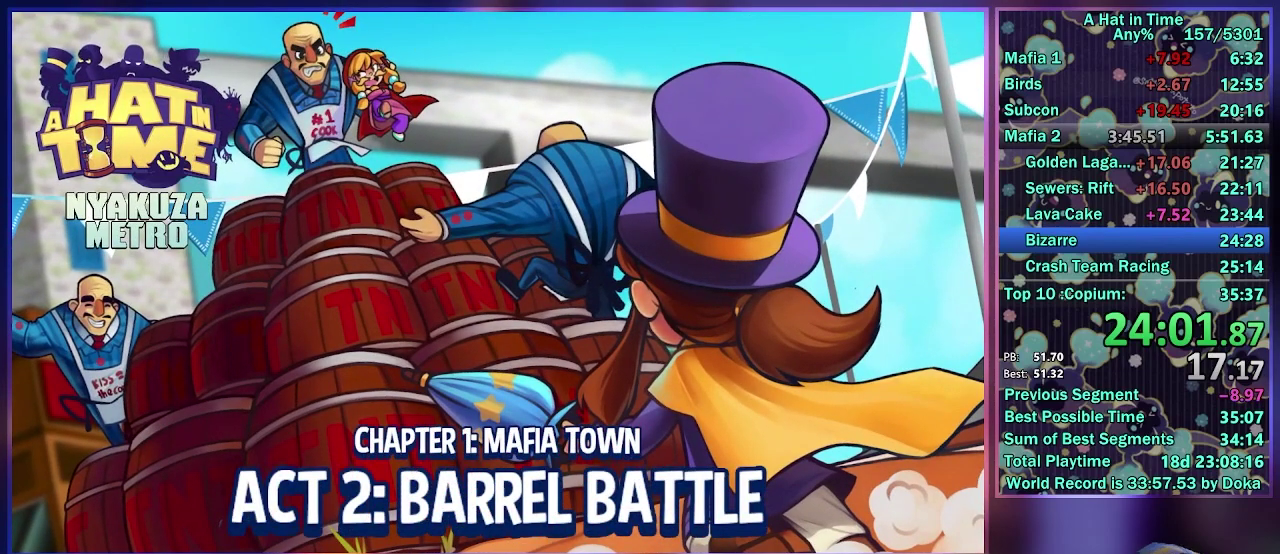
{"buttons": [], "left_stick": "center", "right_stick": "center", "events": []}
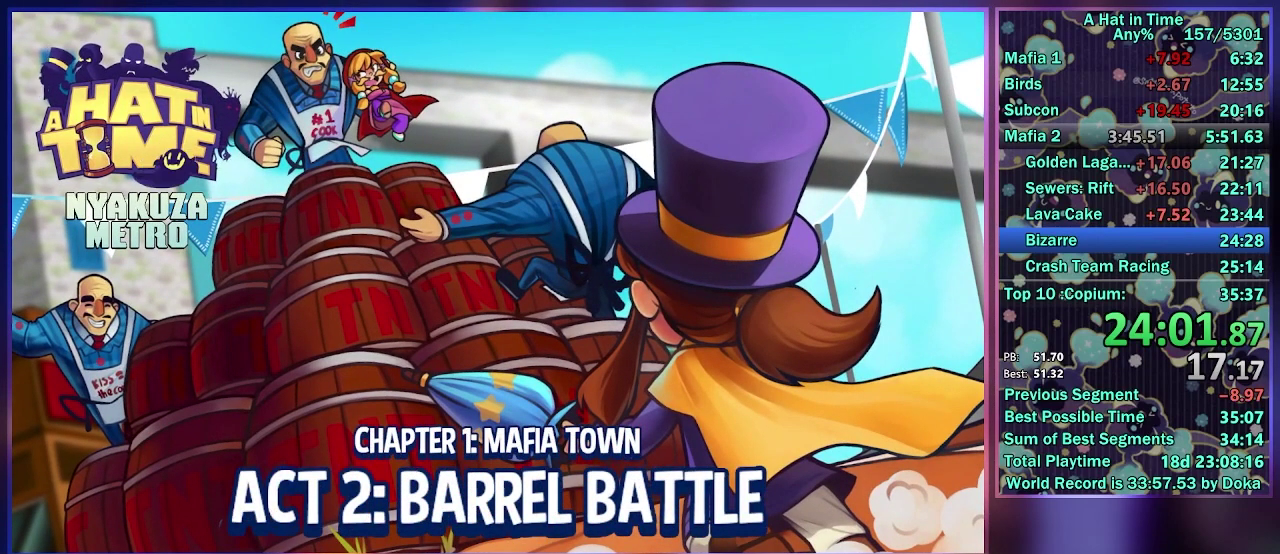
{"buttons": [], "left_stick": "center", "right_stick": "center", "events": [[283, "L2", "down"], [333, "R2", "down"], [350, "A", "down"], [417, "A", "up"], [467, "L2", "up"], [500, "R2", "up"]]}
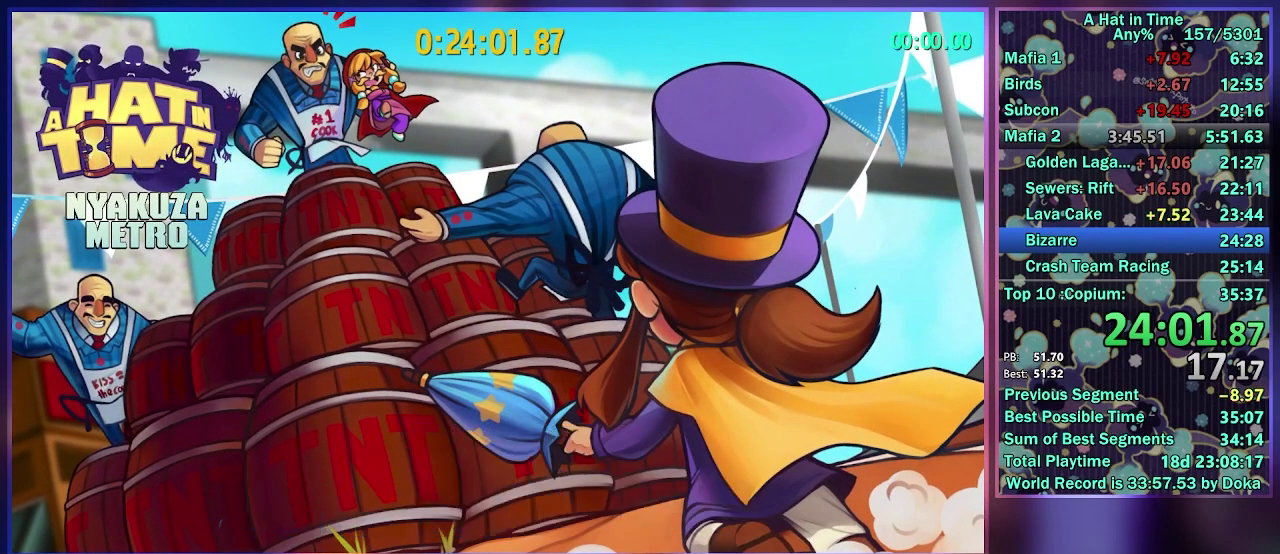
{"buttons": [], "left_stick": "center", "right_stick": "center", "events": []}
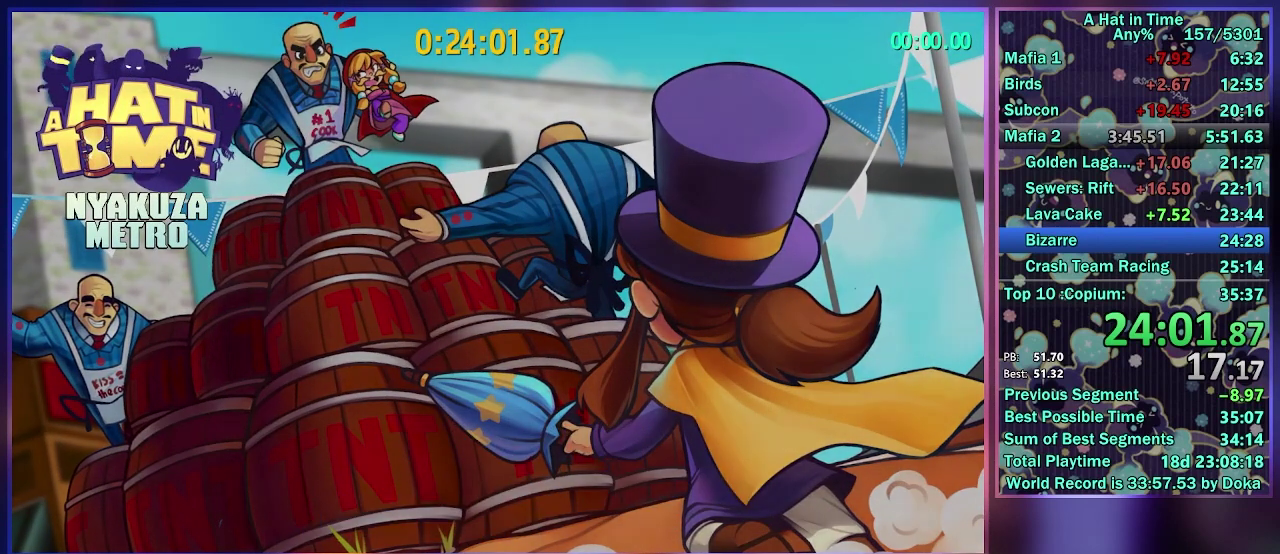
{"buttons": [], "left_stick": "center", "right_stick": "center", "events": [[67, "L2", "down"], [100, "R2", "down"], [183, "L2", "up"], [233, "L2", "down"], [267, "A", "down"], [350, "A", "up"], [350, "R2", "up"], [383, "L2", "up"]]}
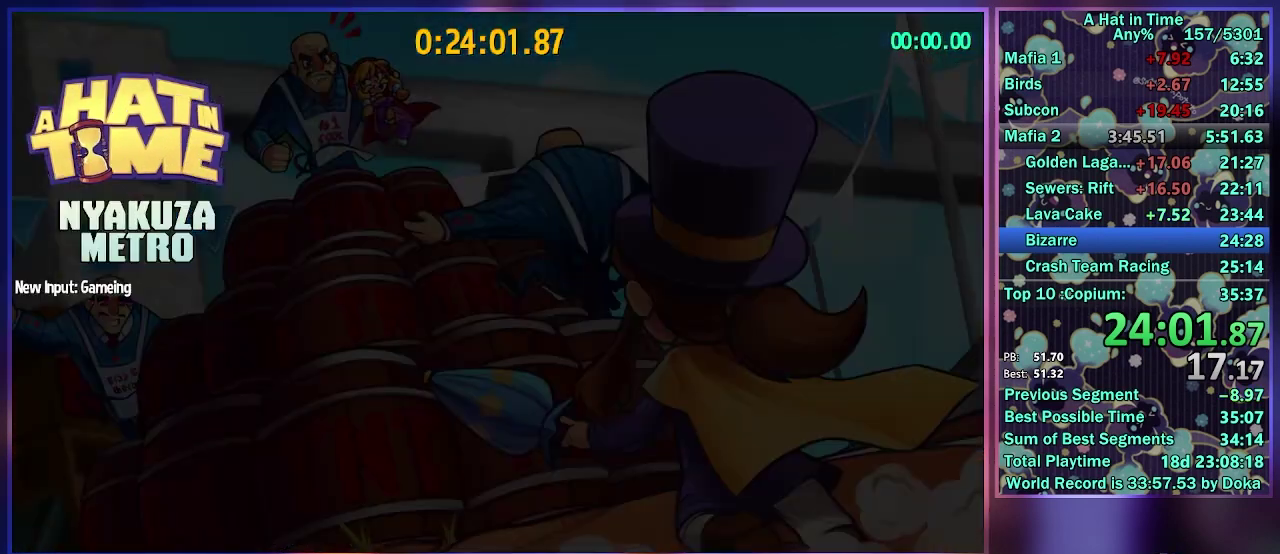
{"buttons": [], "left_stick": "center", "right_stick": "center", "events": []}
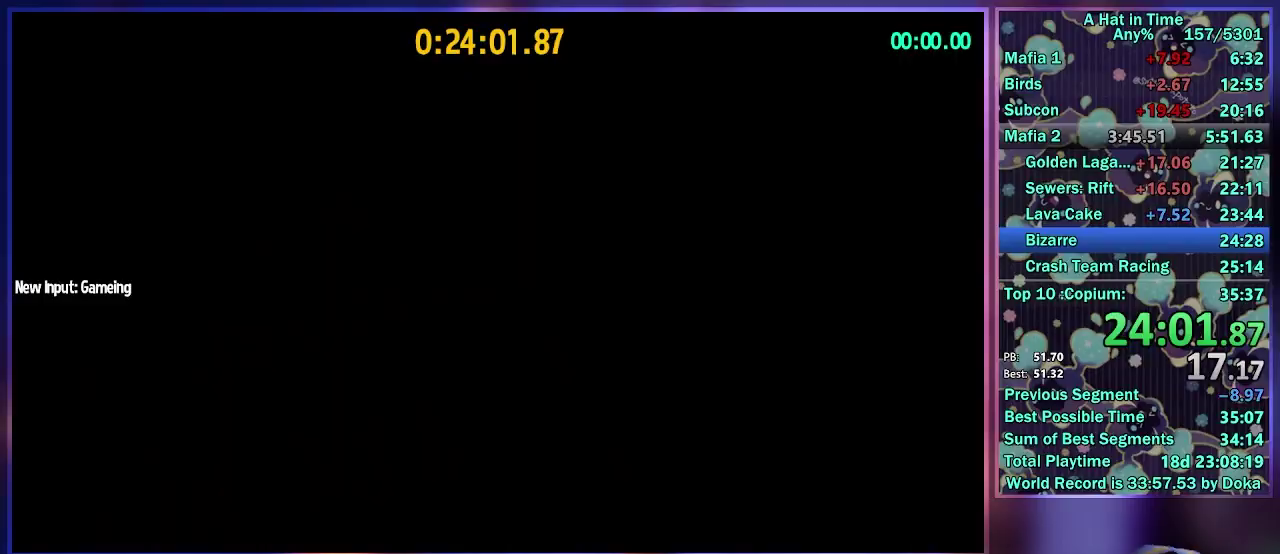
{"buttons": ["A"], "left_stick": "right", "right_stick": "center", "events": [[150, "left_stick", "right"], [167, "A", "down"]]}
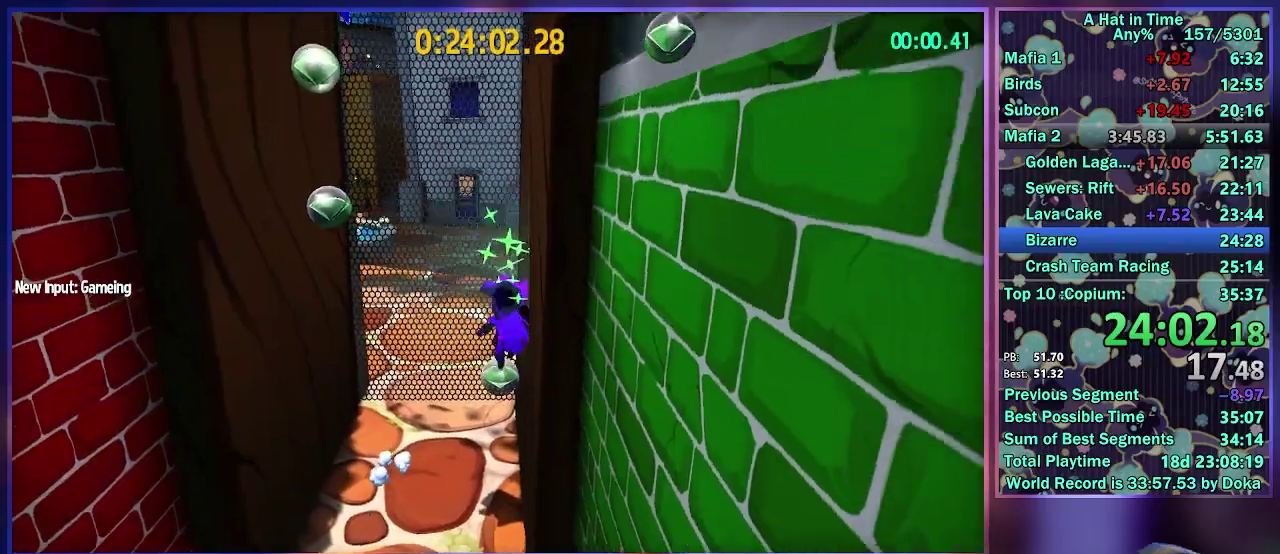
{"buttons": ["A"], "left_stick": "left", "right_stick": "center", "events": [[100, "A", "up"], [183, "left_stick", "center"], [233, "left_stick", "left"], [250, "A", "down"], [367, "A", "up"], [433, "A", "down"]]}
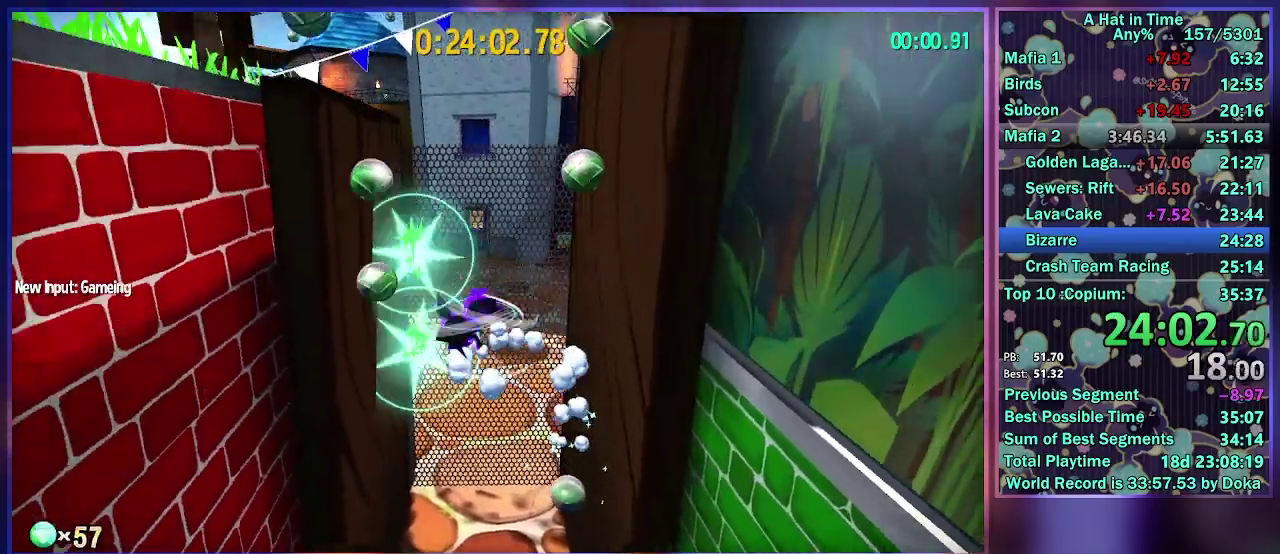
{"buttons": ["L2"], "left_stick": "down-left", "right_stick": "center", "events": [[117, "L2", "down"], [467, "A", "up"], [483, "left_stick", "down-left"]]}
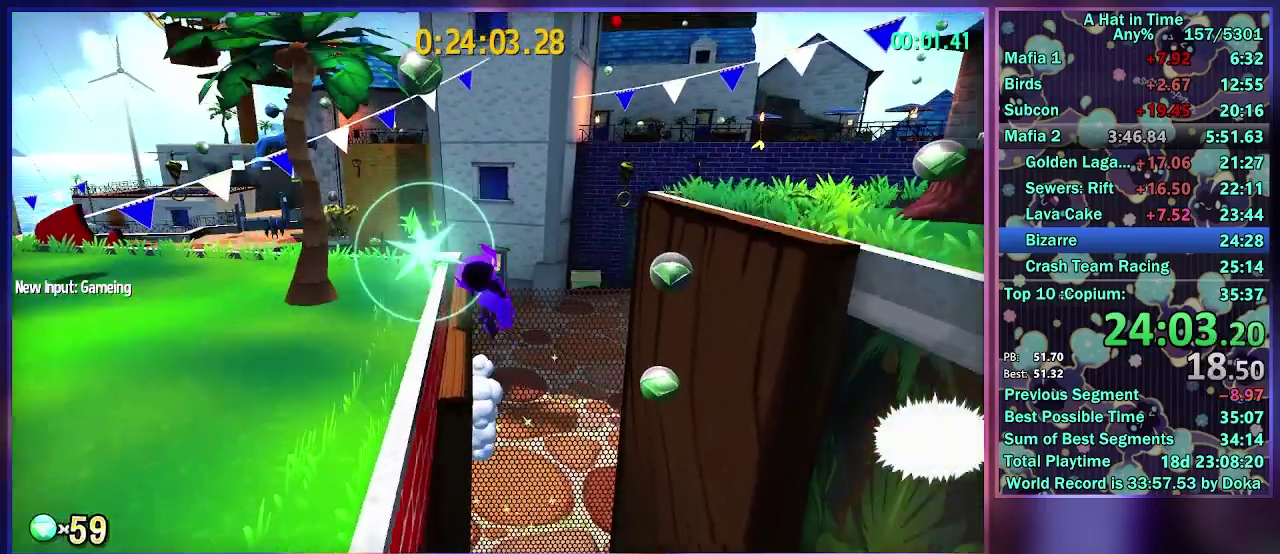
{"buttons": ["L2"], "left_stick": "down-right", "right_stick": "center", "events": [[133, "left_stick", "down"], [217, "left_stick", "down-right"]]}
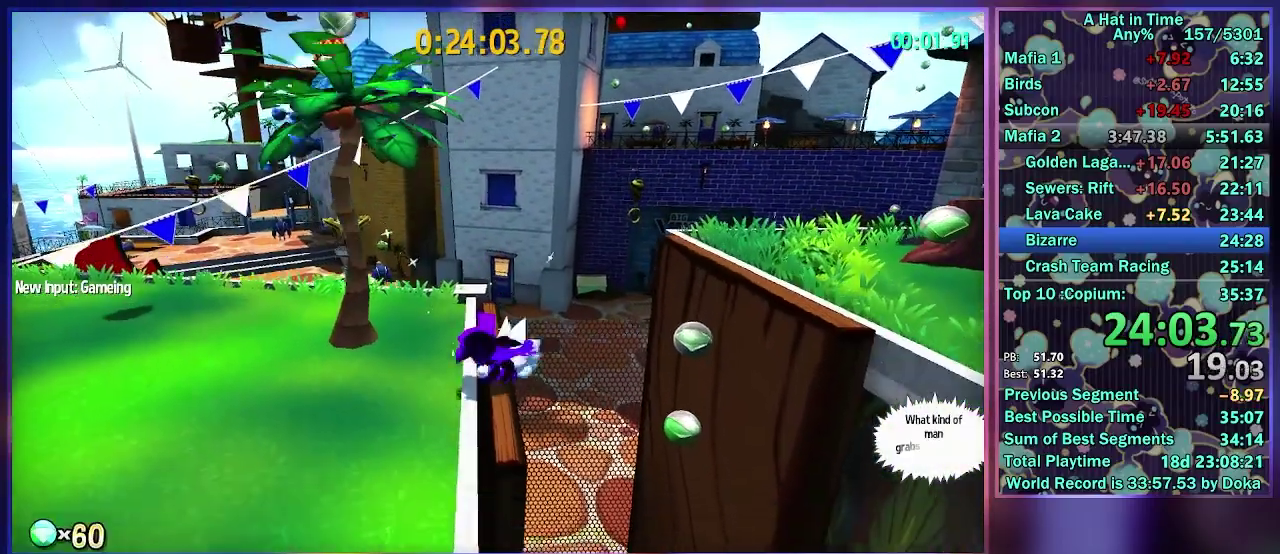
{"buttons": ["L2"], "left_stick": "down", "right_stick": "center", "events": [[333, "left_stick", "down"]]}
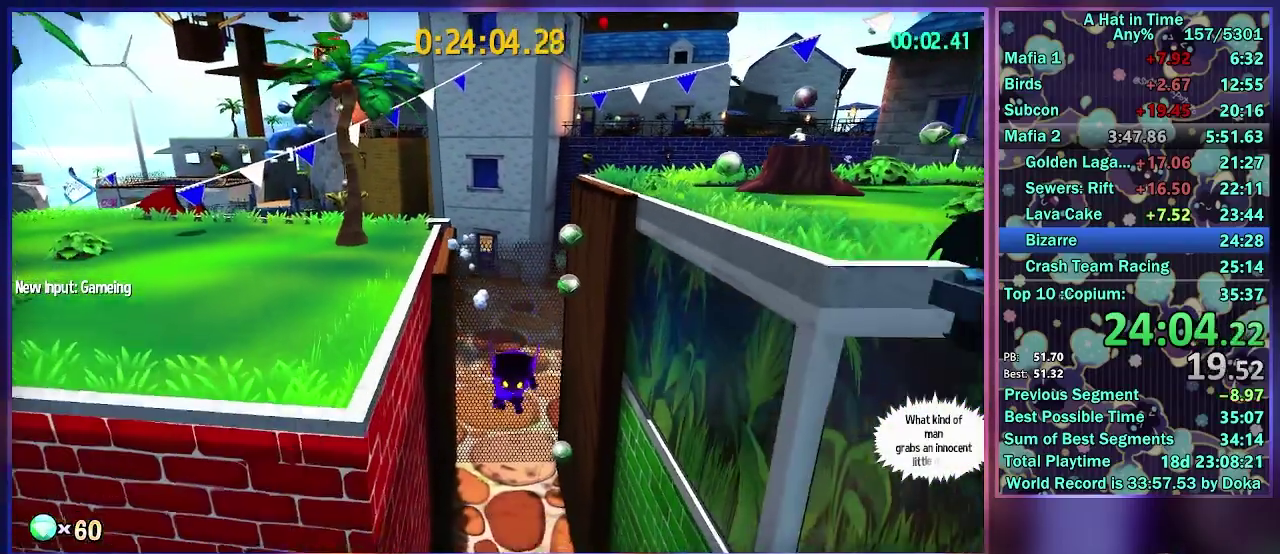
{"buttons": ["L2"], "left_stick": "up", "right_stick": "center", "events": [[317, "left_stick", "center"], [417, "left_stick", "up"]]}
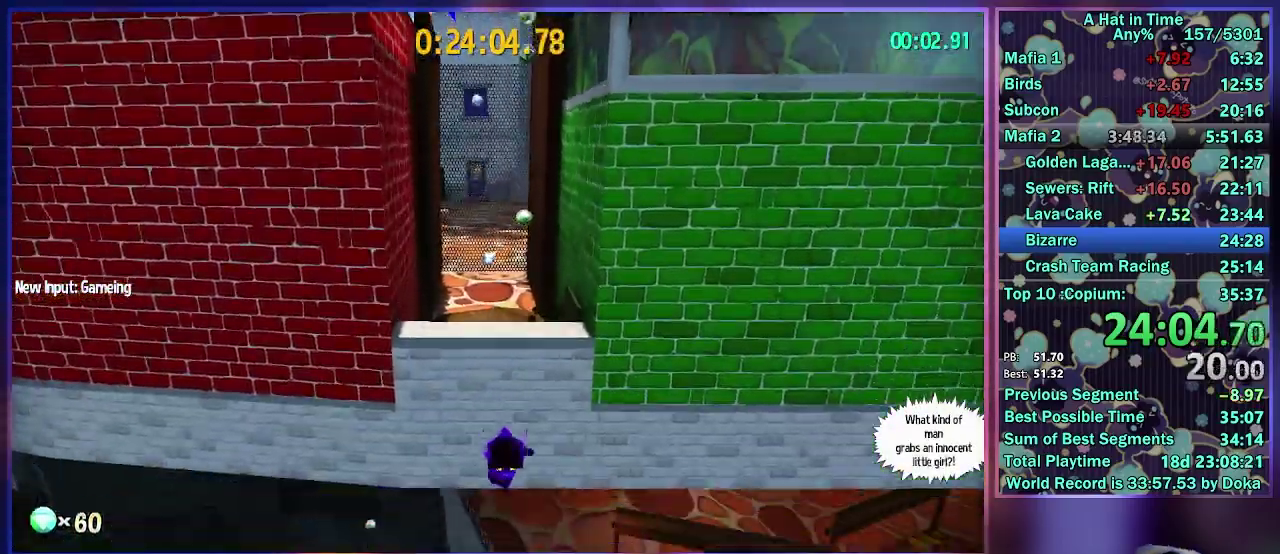
{"buttons": ["L2", "R2"], "left_stick": "up-right", "right_stick": "center", "events": [[317, "A", "down"], [400, "R2", "down"], [417, "A", "up"], [450, "left_stick", "up-right"]]}
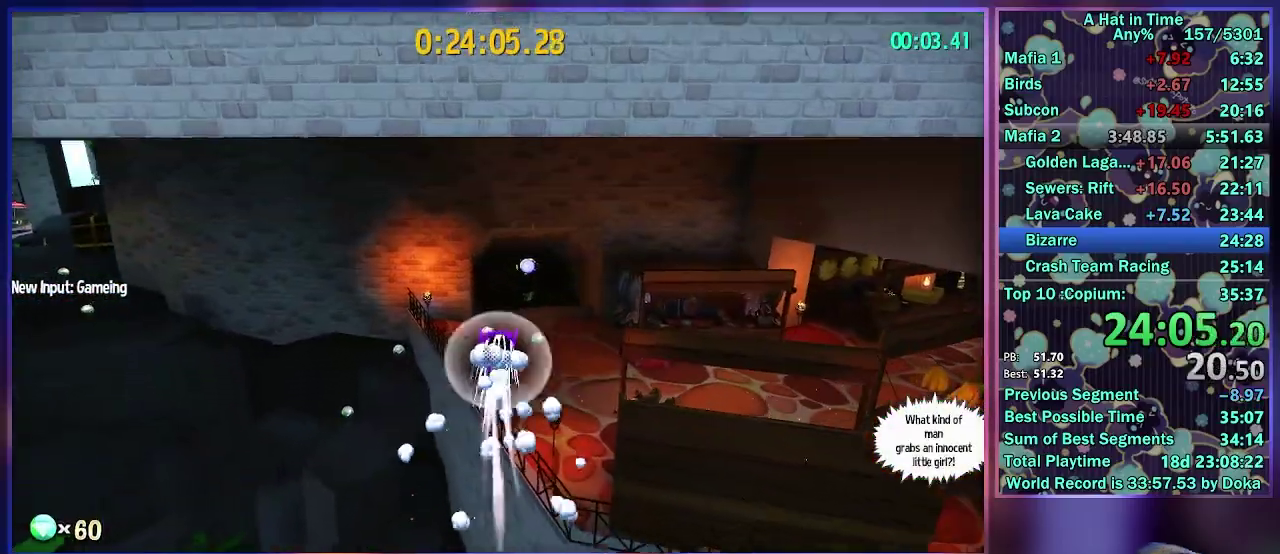
{"buttons": ["L2"], "left_stick": "up", "right_stick": "center", "events": [[67, "R2", "up"], [117, "left_stick", "up"]]}
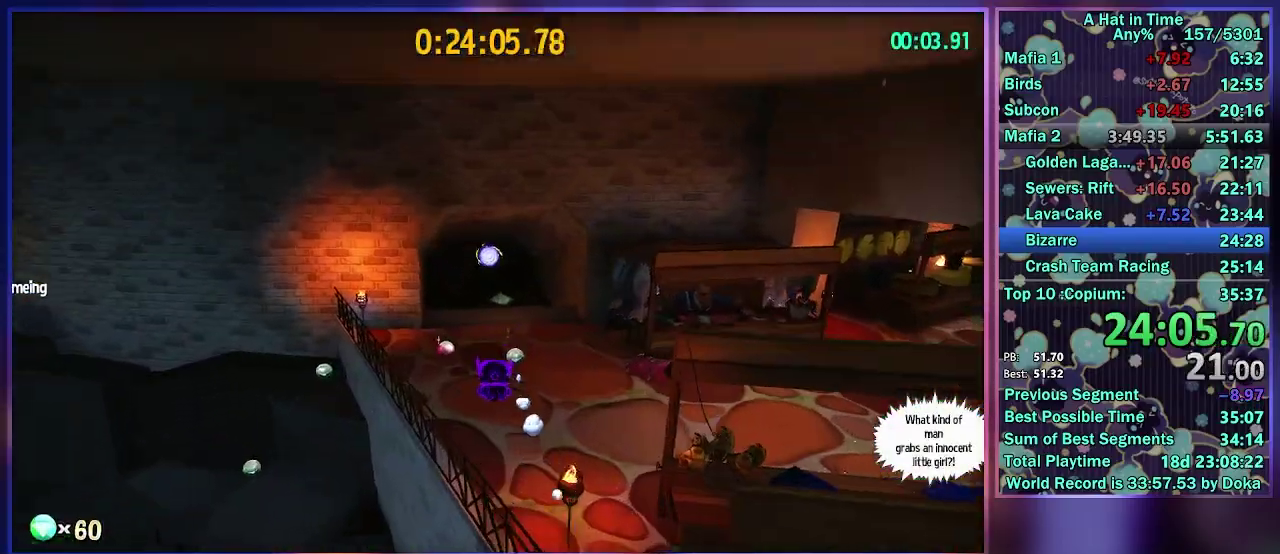
{"buttons": ["L2", "R2"], "left_stick": "up", "right_stick": "center", "events": [[367, "R2", "down"]]}
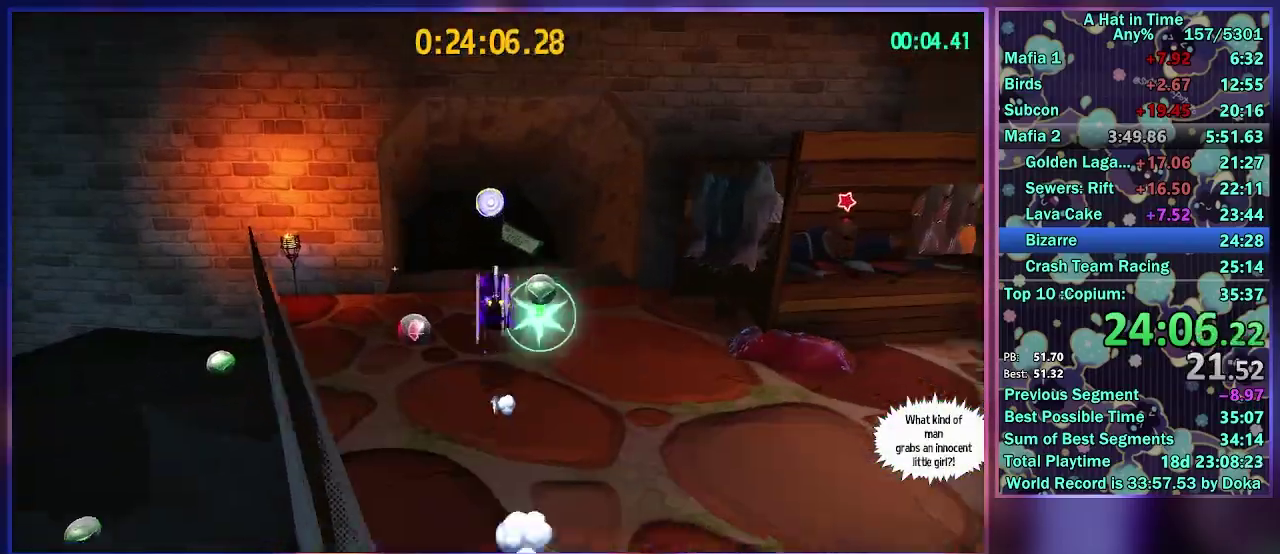
{"buttons": ["A", "L2"], "left_stick": "up", "right_stick": "center", "events": [[17, "R2", "up"], [400, "A", "down"]]}
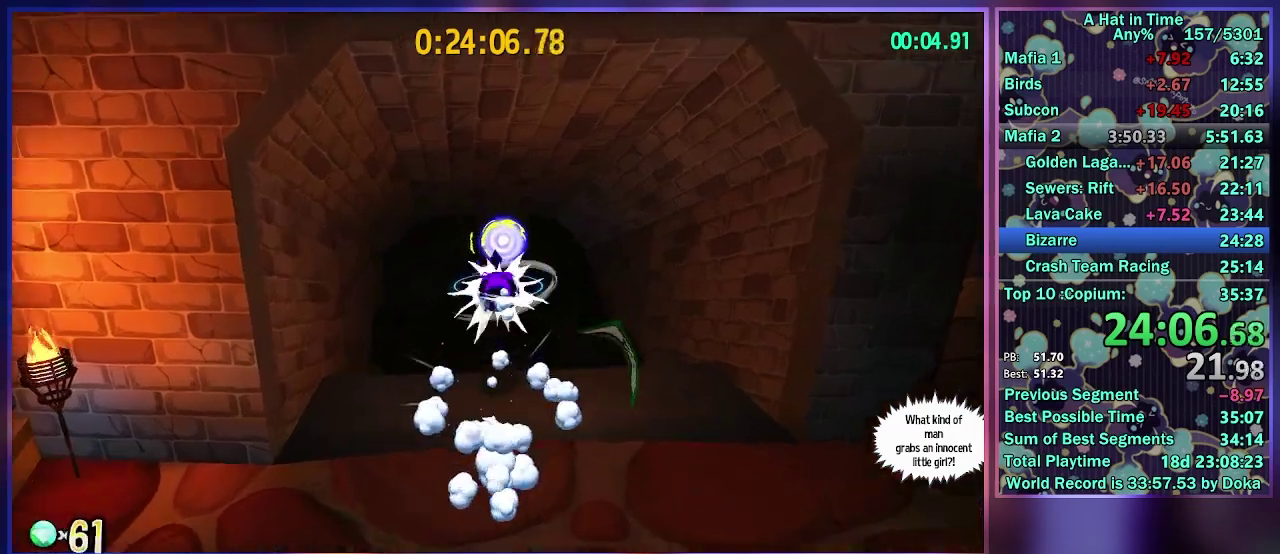
{"buttons": [], "left_stick": "center", "right_stick": "center", "events": [[17, "A", "up"], [17, "R2", "down"], [217, "R2", "up"], [400, "left_stick", "center"], [417, "L2", "up"]]}